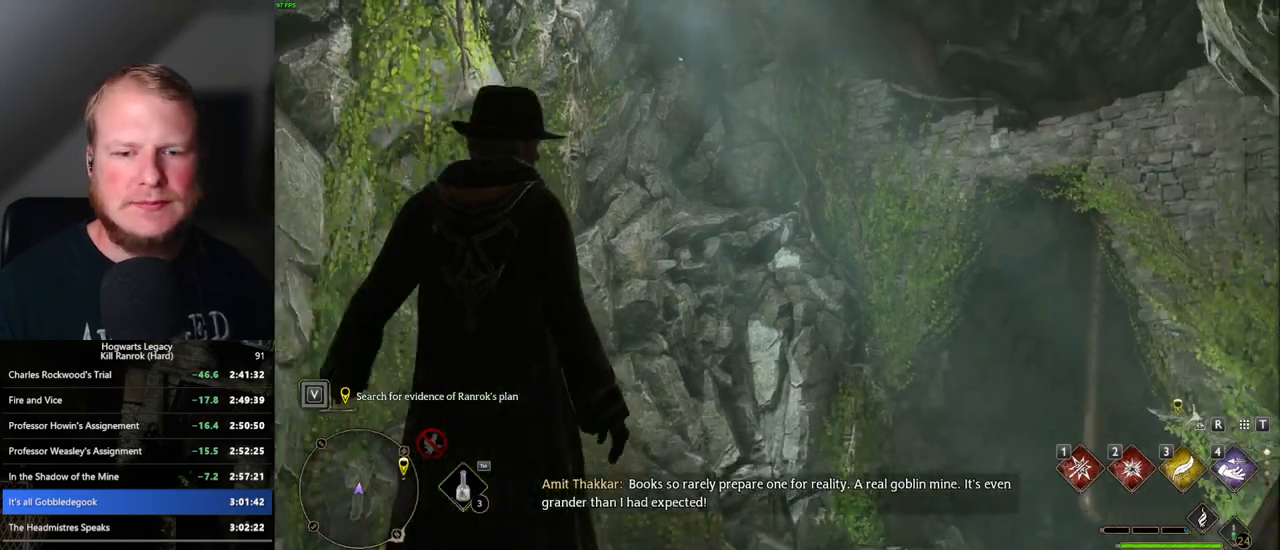
Gameplay with keyboard and mouse; each line is a JSON object with the keys and mouse buttons held at the frame after it. "events" lists presses ("down") and releases ("up") of ".", "/", "0", "1", "2", "3", "4", "5", "6", "7", "8", "9", "a", "alt_l", "alt_r", "b", "backslash", "backspace", "c", "caps_lock", "comma", "ctrl_l", "ctrl_r", "d", "e", "equals", "escape", "f", "f1", "f10", "f11", "f12", "f2", "f3", "f4", "f5", "f6", "f7", "f8", "f9", "g", "h", "i", "j", "k", "l", "lbracket", "m", "minus", "n", "o", "p", "q", "quote", "r", "rbracket", "return", "s", "semicolon", "shift_l", "shift_r", "space", "super", "t", "tab", "tilde", "u", "v", "w", "x", "y", "z", "mouse_left", "mouse_wheel", "mouse_right", "mouse_mb4" and "mouse_mb5" between this image and that frame as [ms after this image, input, new state], when the widget could be followed in between. "mouse_left", "mouse_wheel", "mouse_right", "mouse_mb4", "mouse_mb5" = the "left", "wheel", "right", "mb4", "mb5" buttons of the "mouse" list. No other keys are recorded. "wheel" means that the mouse wheel is clicked or scrolled. Mouse movement is not recorded.
{"keys": ["w"], "mouse": [], "events": []}
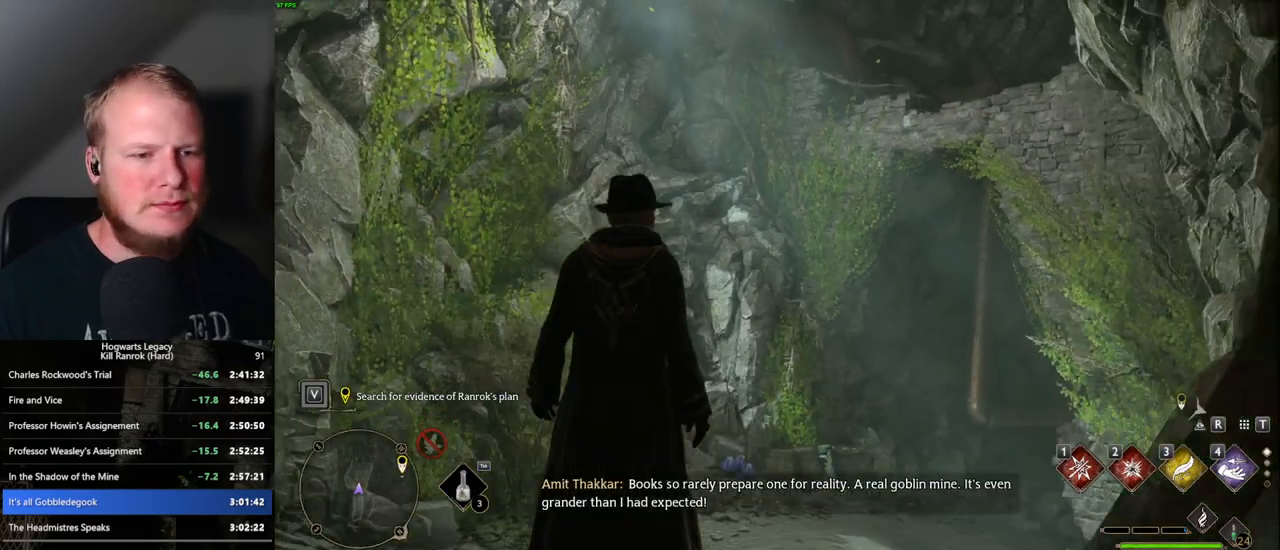
{"keys": ["w"], "mouse": [], "events": []}
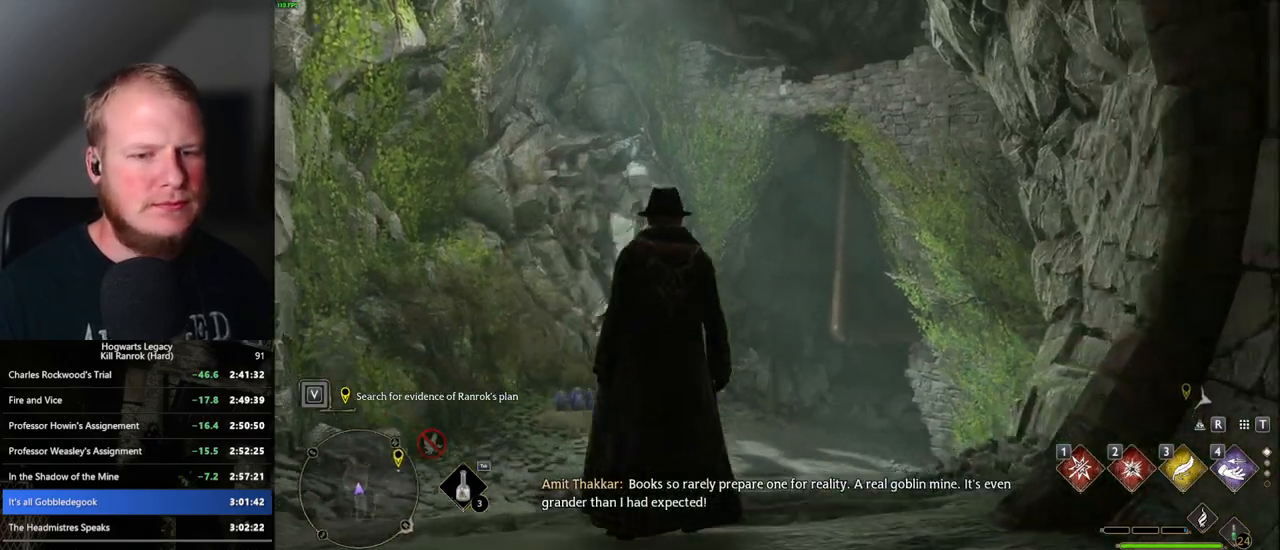
{"keys": ["space", "w"], "mouse": [], "events": [[167, "space", "down"]]}
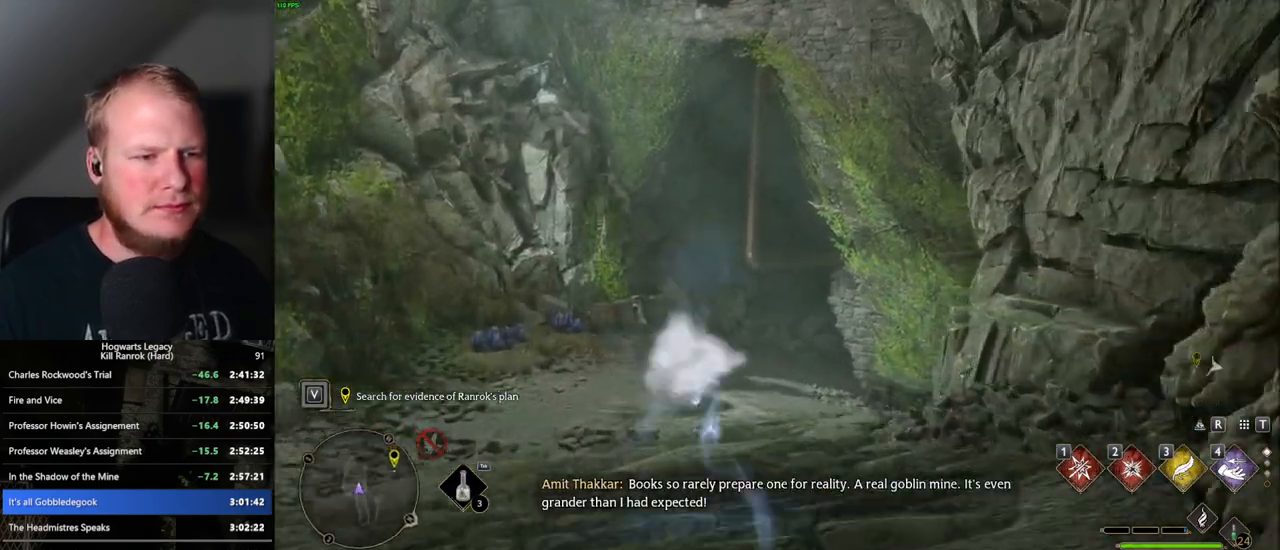
{"keys": ["w"], "mouse": [], "events": [[233, "space", "up"]]}
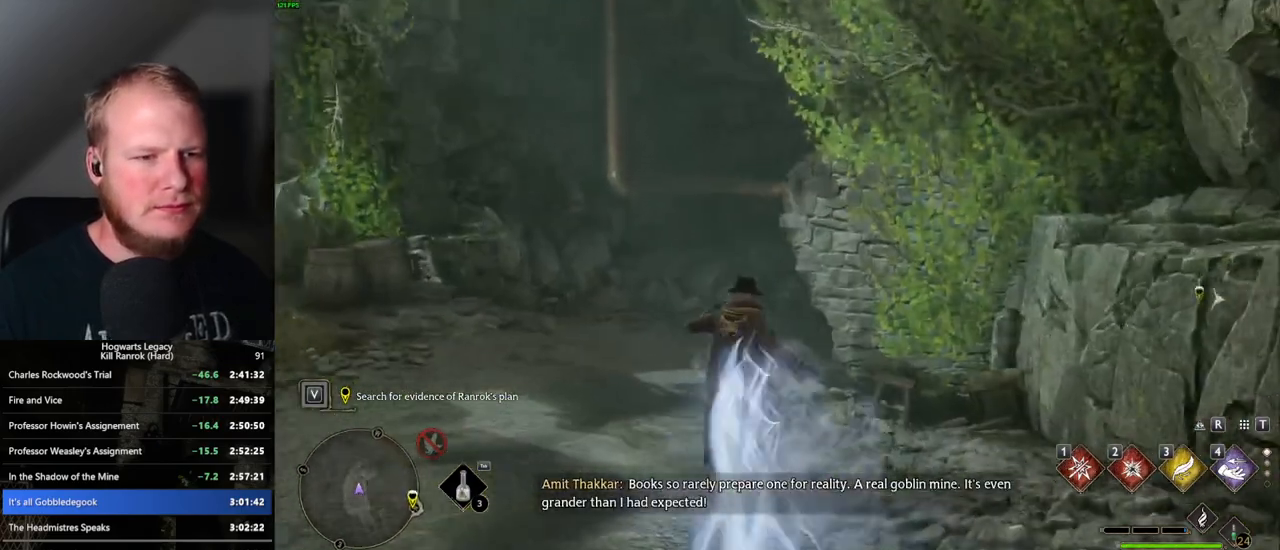
{"keys": ["space", "w"], "mouse": [], "events": [[83, "space", "down"]]}
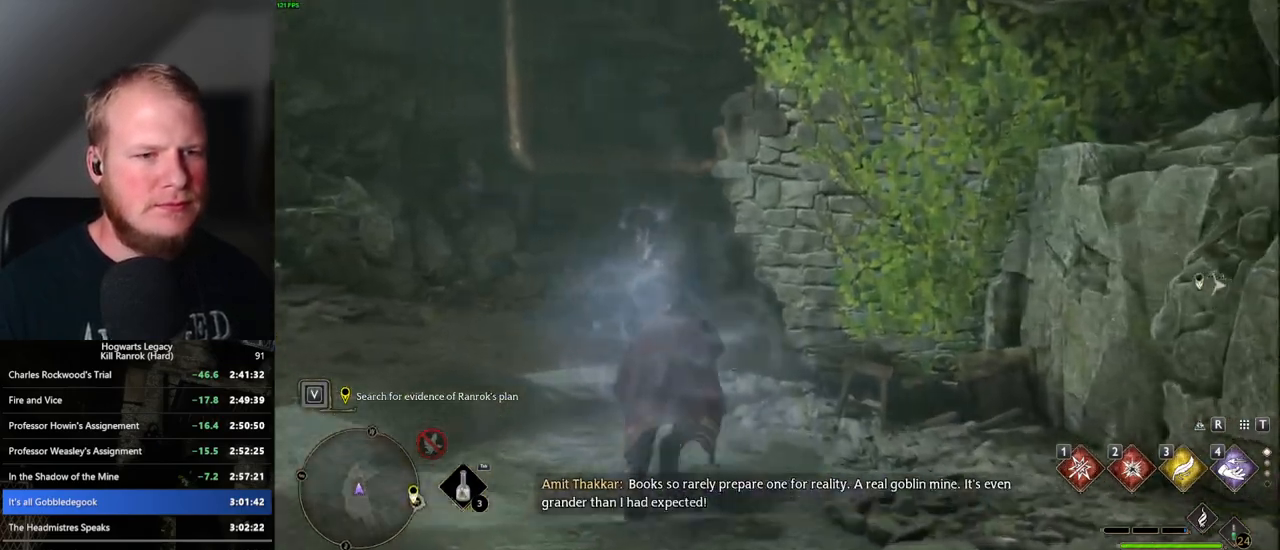
{"keys": ["w"], "mouse": [], "events": [[317, "space", "up"]]}
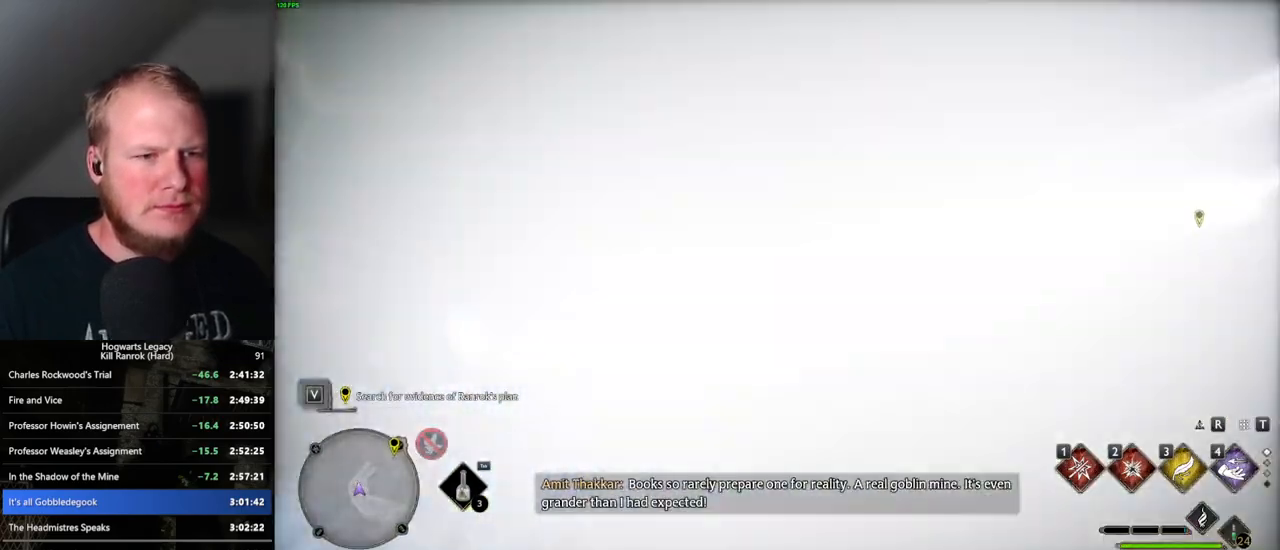
{"keys": ["space", "w"], "mouse": [], "events": [[450, "space", "down"]]}
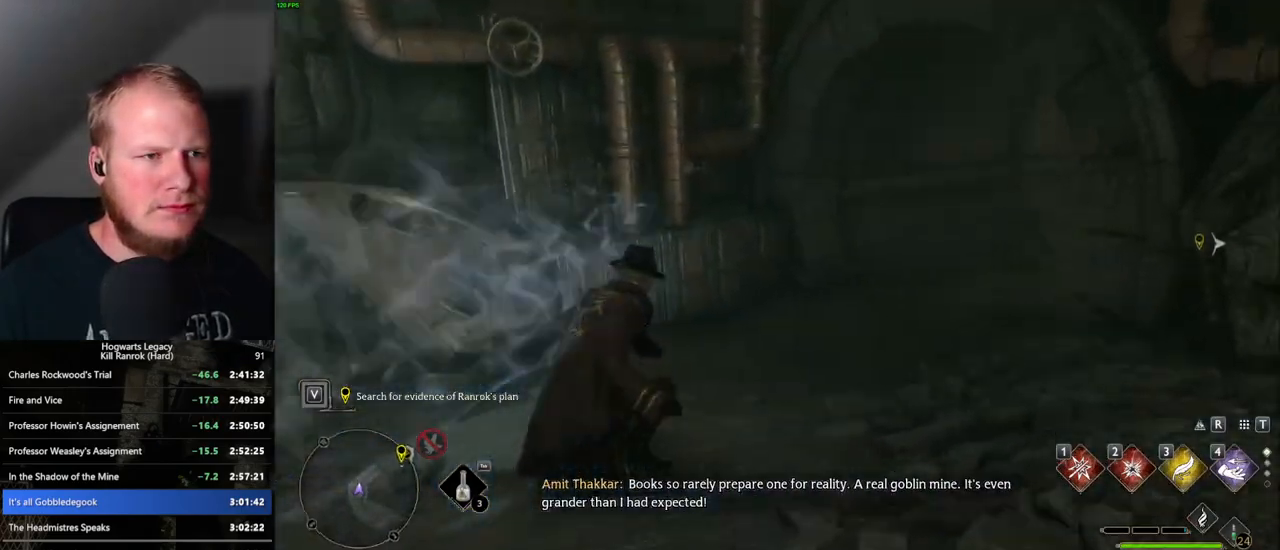
{"keys": ["w"], "mouse": [], "events": [[483, "space", "up"]]}
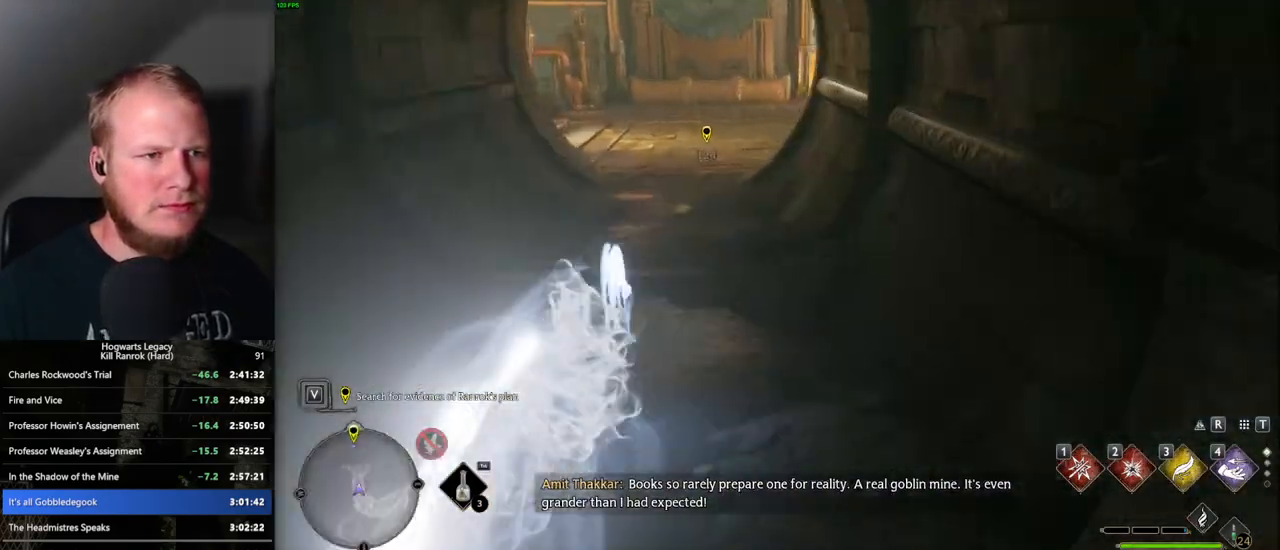
{"keys": ["w"], "mouse": [], "events": []}
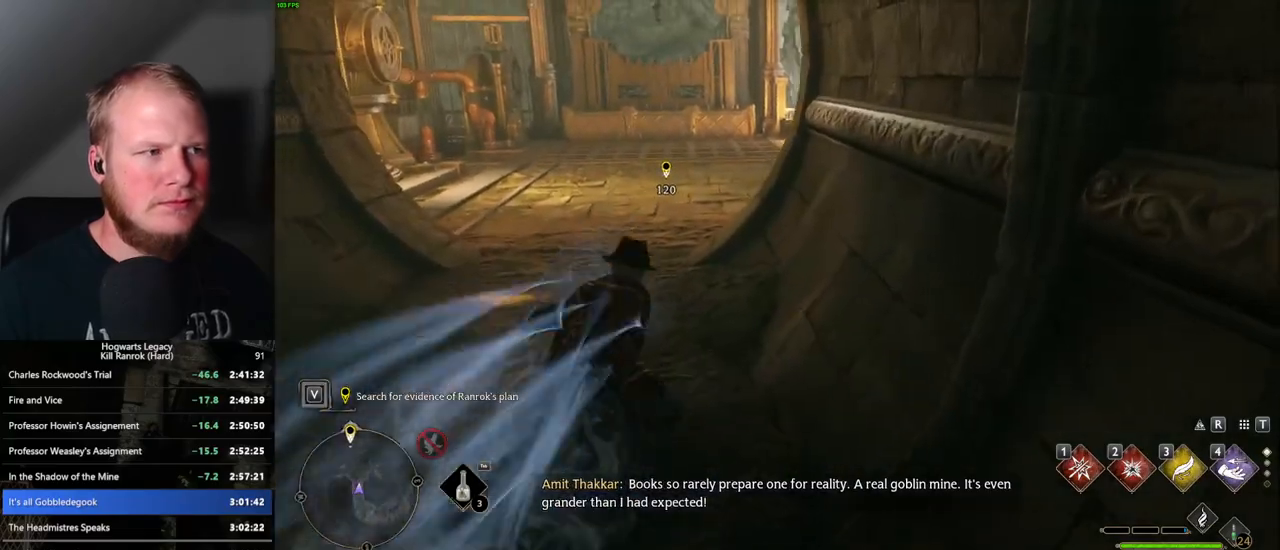
{"keys": ["w"], "mouse": [], "events": [[17, "space", "down"], [100, "space", "up"]]}
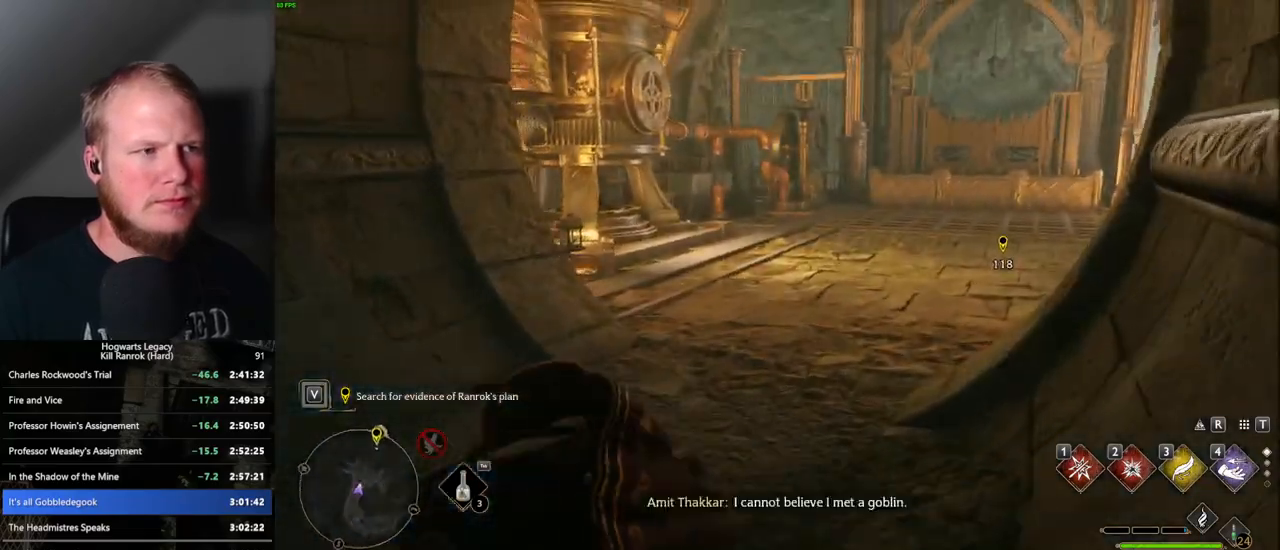
{"keys": ["w"], "mouse": ["right"], "events": [[33, "mouse_right", "down"], [283, "2", "down"], [417, "2", "up"]]}
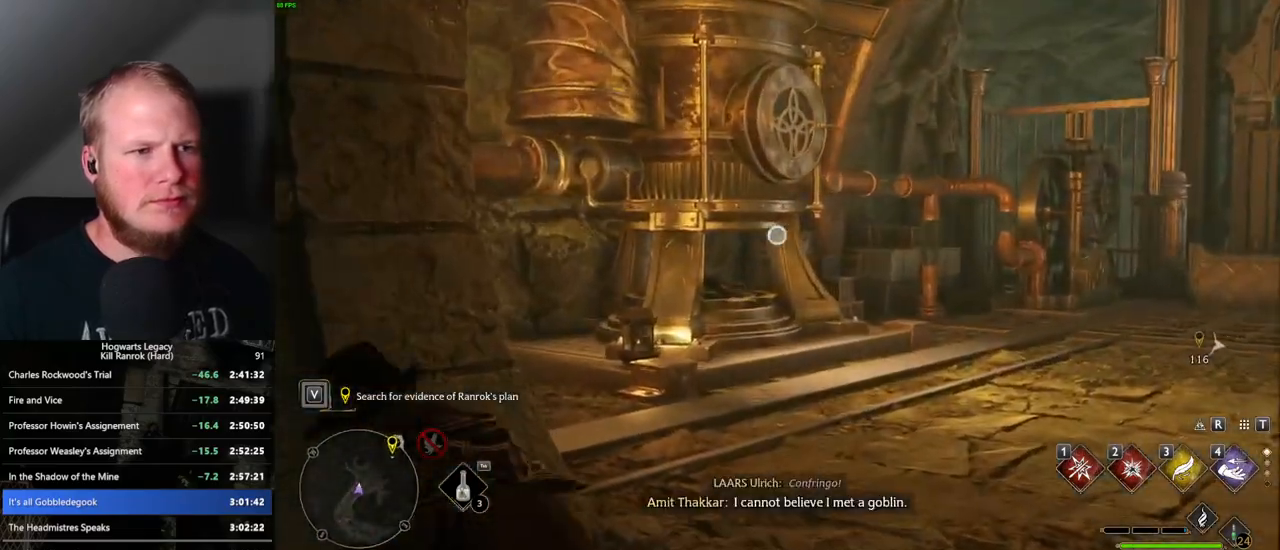
{"keys": ["w"], "mouse": ["right"], "events": []}
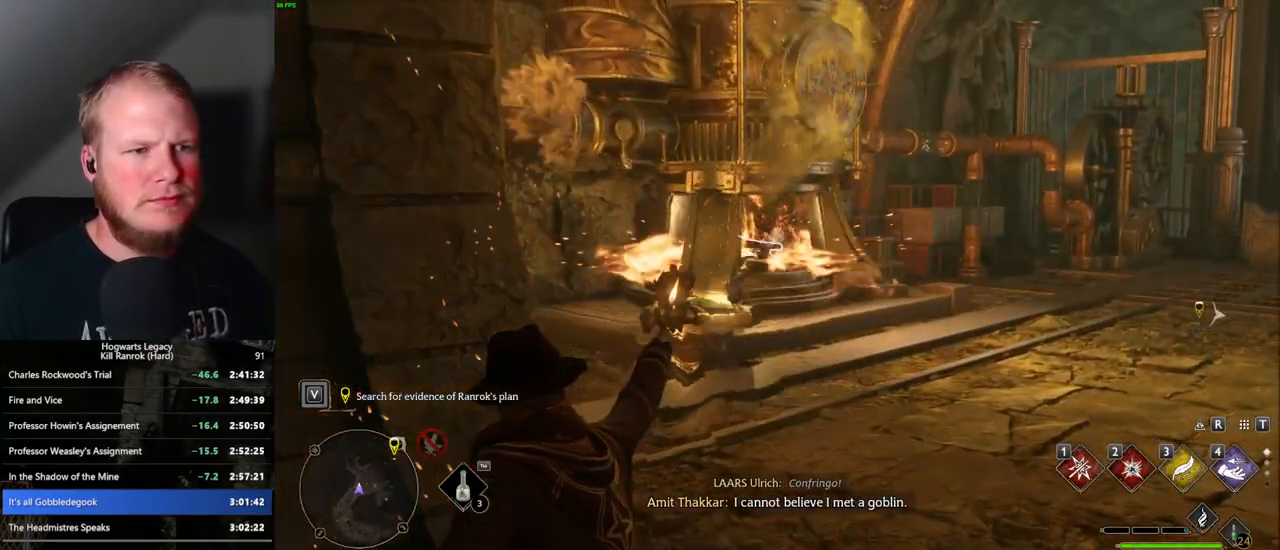
{"keys": ["space", "w"], "mouse": [], "events": [[17, "mouse_right", "up"], [100, "space", "down"]]}
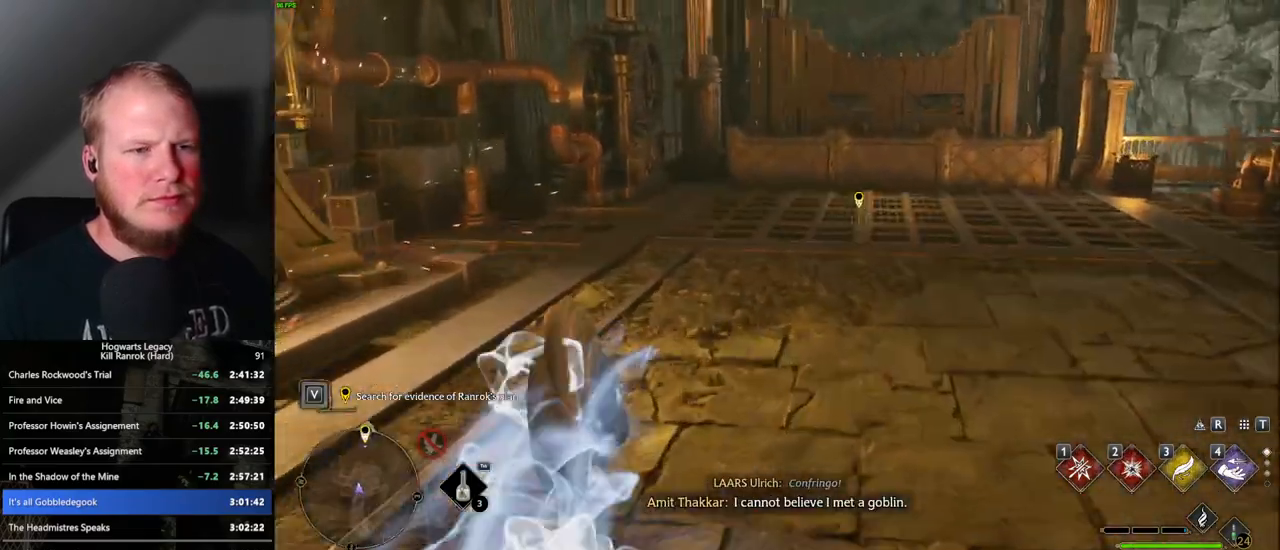
{"keys": ["w"], "mouse": [], "events": [[150, "space", "up"]]}
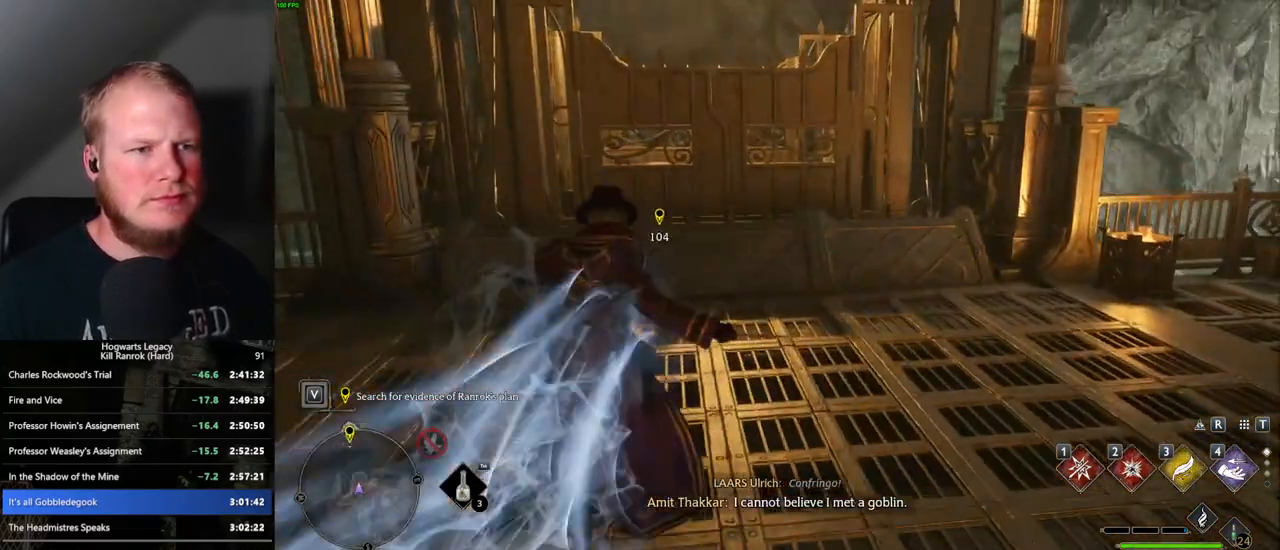
{"keys": ["w"], "mouse": [], "events": [[133, "shift_l", "down"], [200, "shift_l", "up"]]}
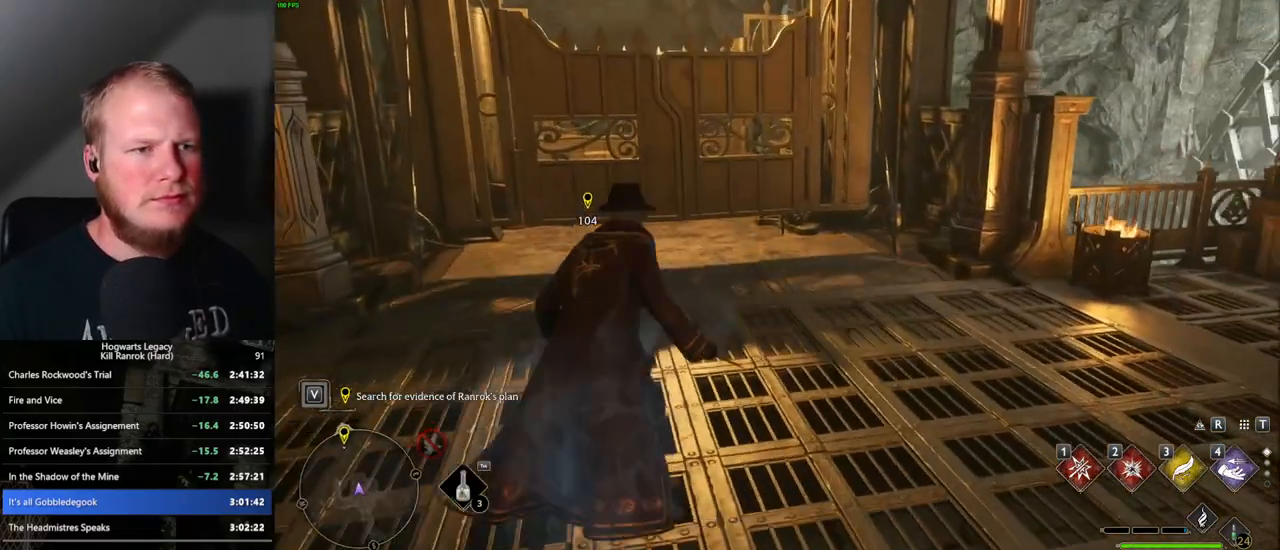
{"keys": ["w"], "mouse": [], "events": []}
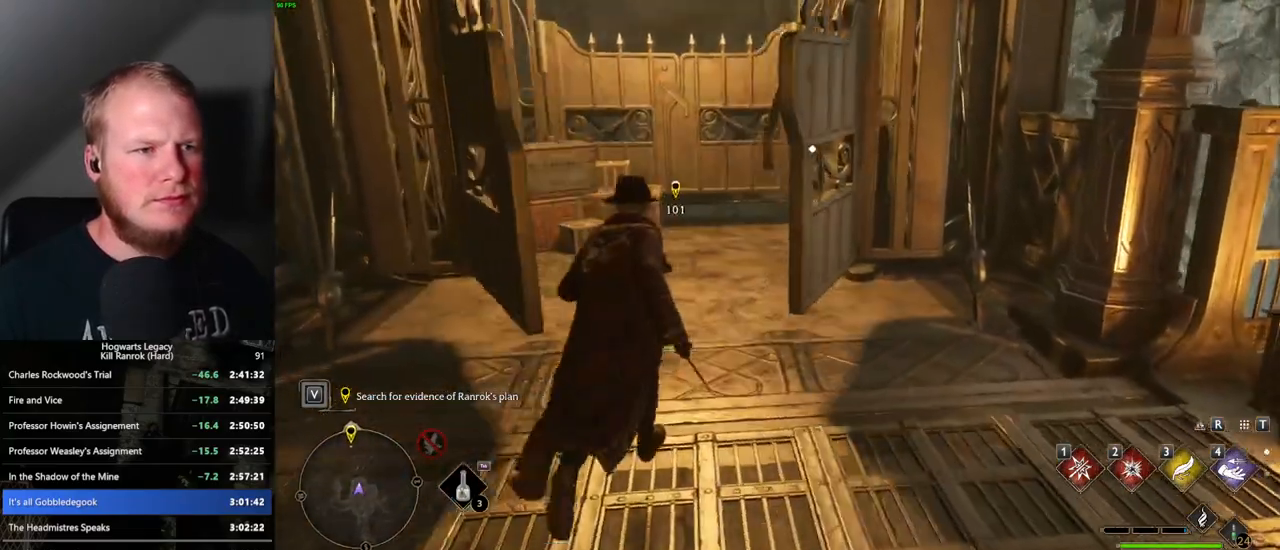
{"keys": ["w"], "mouse": [], "events": [[383, "f", "down"], [450, "f", "up"]]}
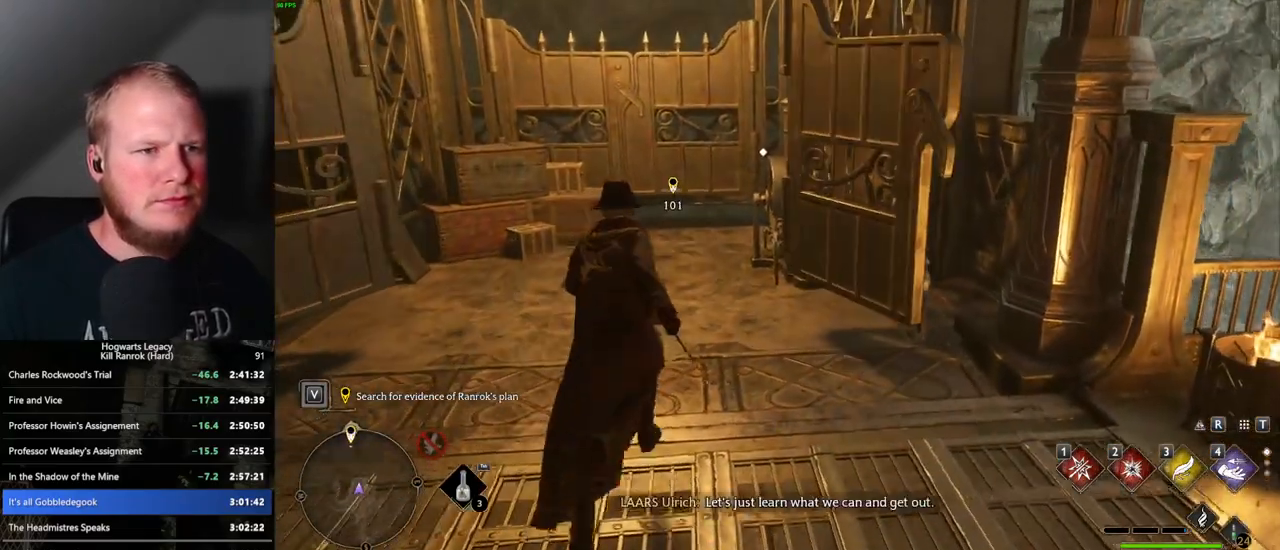
{"keys": ["f", "w"], "mouse": [], "events": [[50, "f", "down"], [117, "f", "up"], [200, "f", "down"], [283, "f", "up"], [350, "f", "down"], [433, "f", "up"], [500, "f", "down"]]}
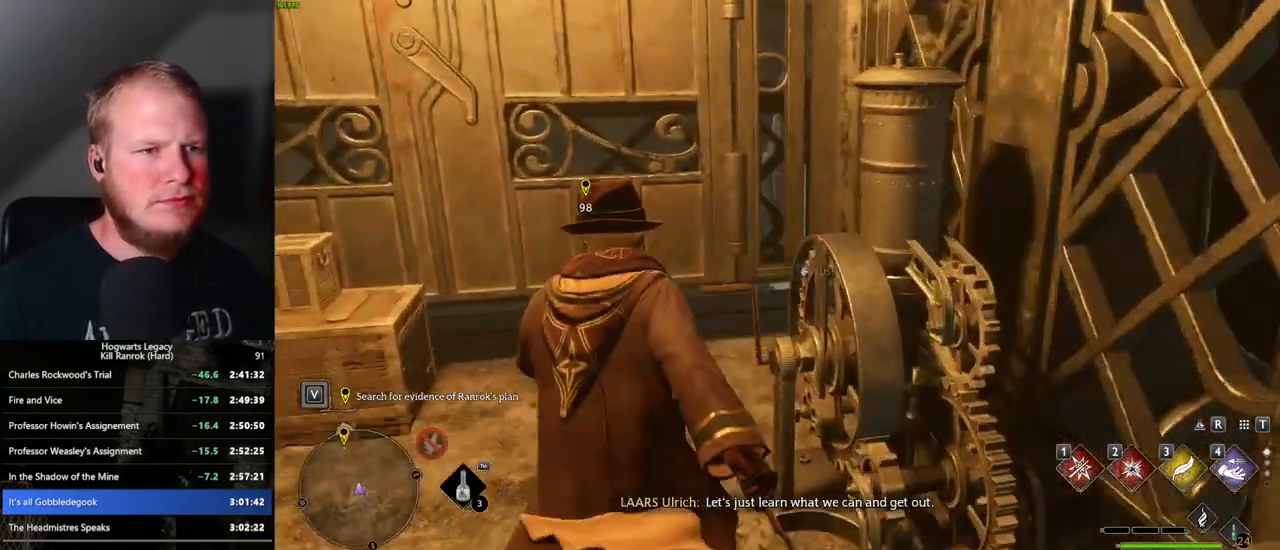
{"keys": [], "mouse": [], "events": [[100, "f", "up"], [300, "w", "up"]]}
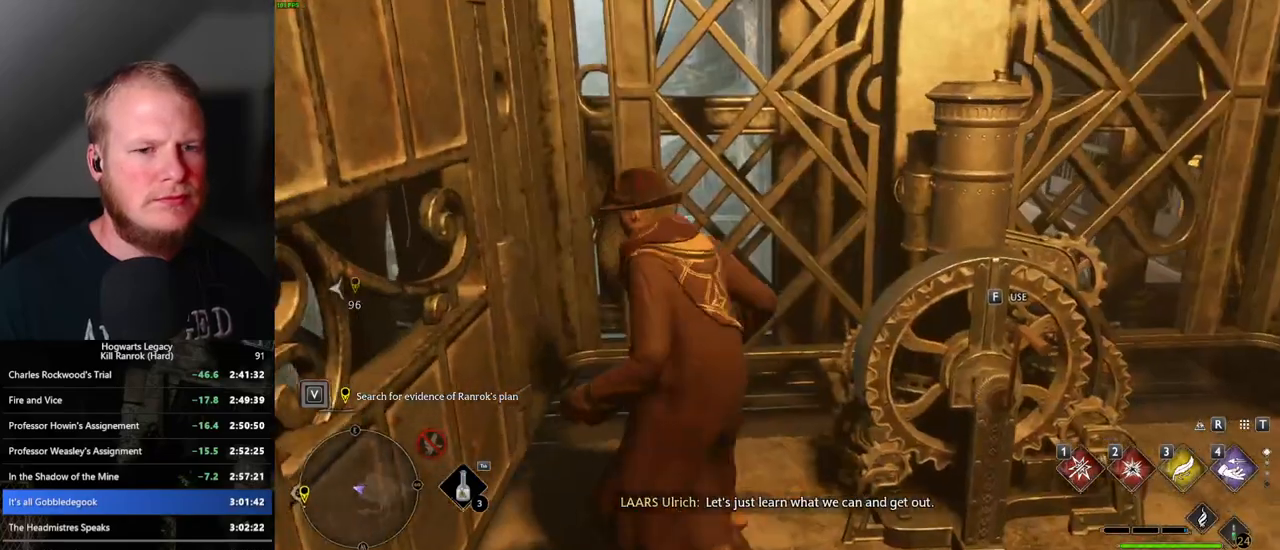
{"keys": ["d"], "mouse": [], "events": [[317, "d", "down"]]}
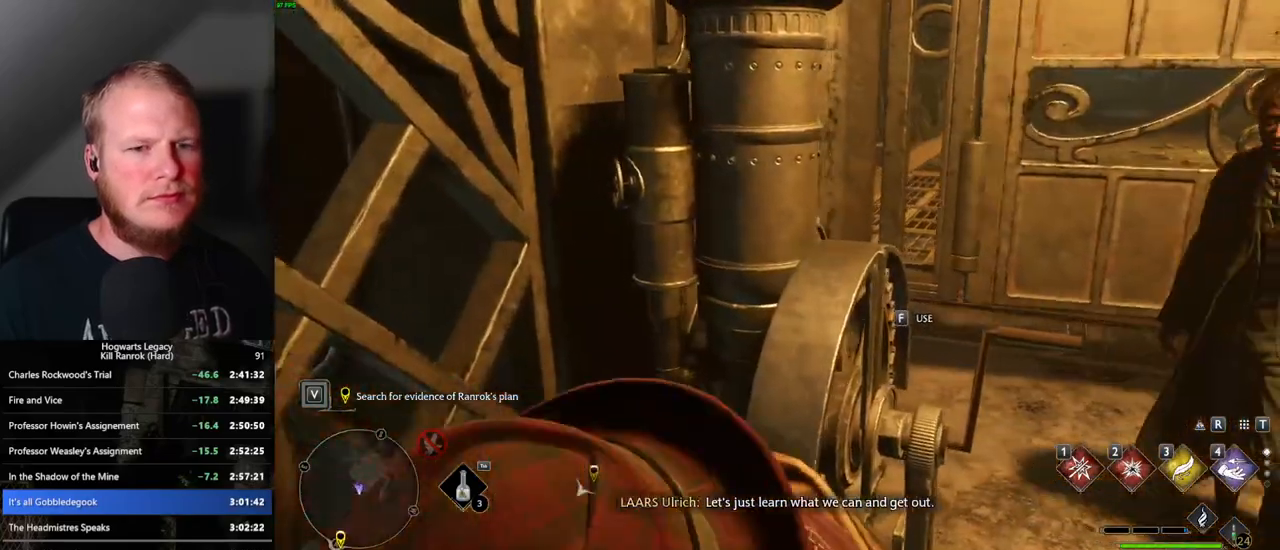
{"keys": [], "mouse": [], "events": [[100, "d", "up"]]}
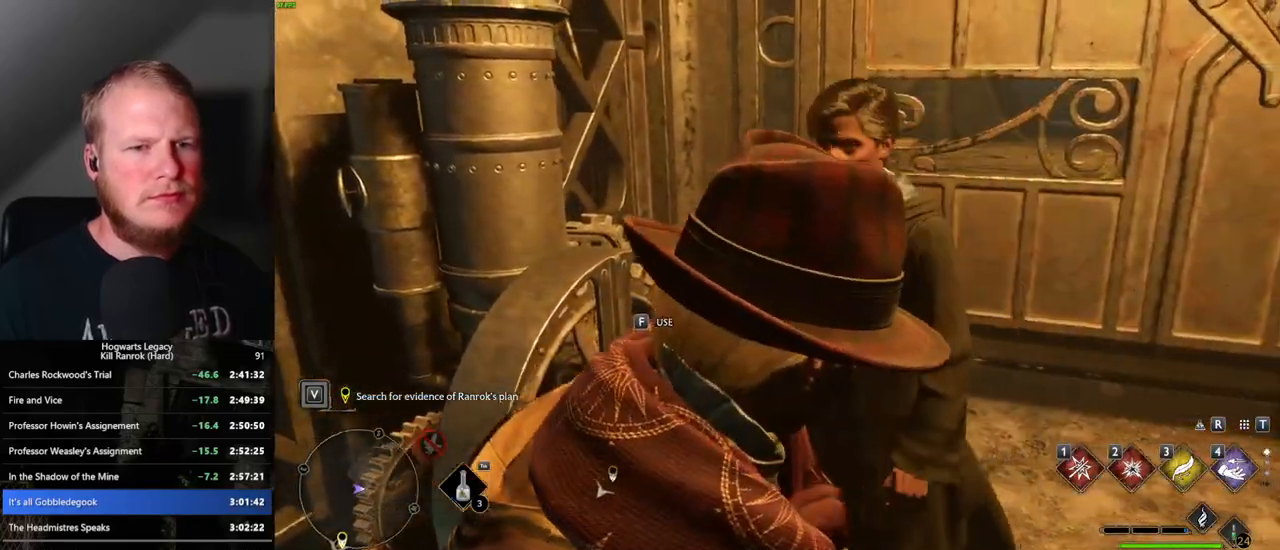
{"keys": ["d", "w"], "mouse": [], "events": [[183, "d", "down"], [317, "w", "down"]]}
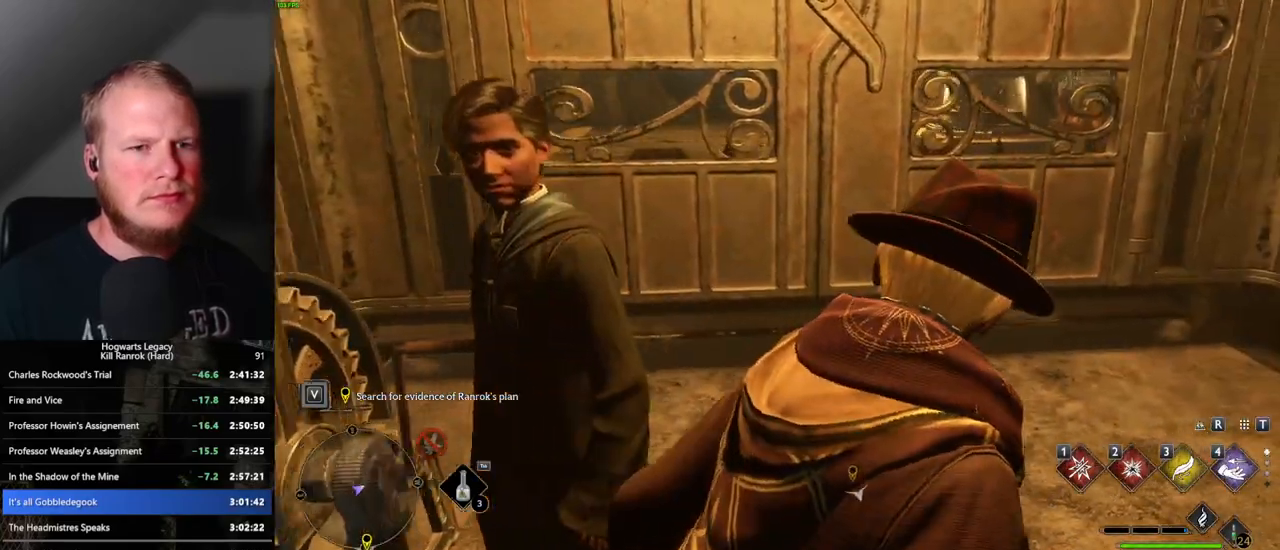
{"keys": ["a", "w"], "mouse": [], "events": [[50, "d", "up"], [400, "a", "down"]]}
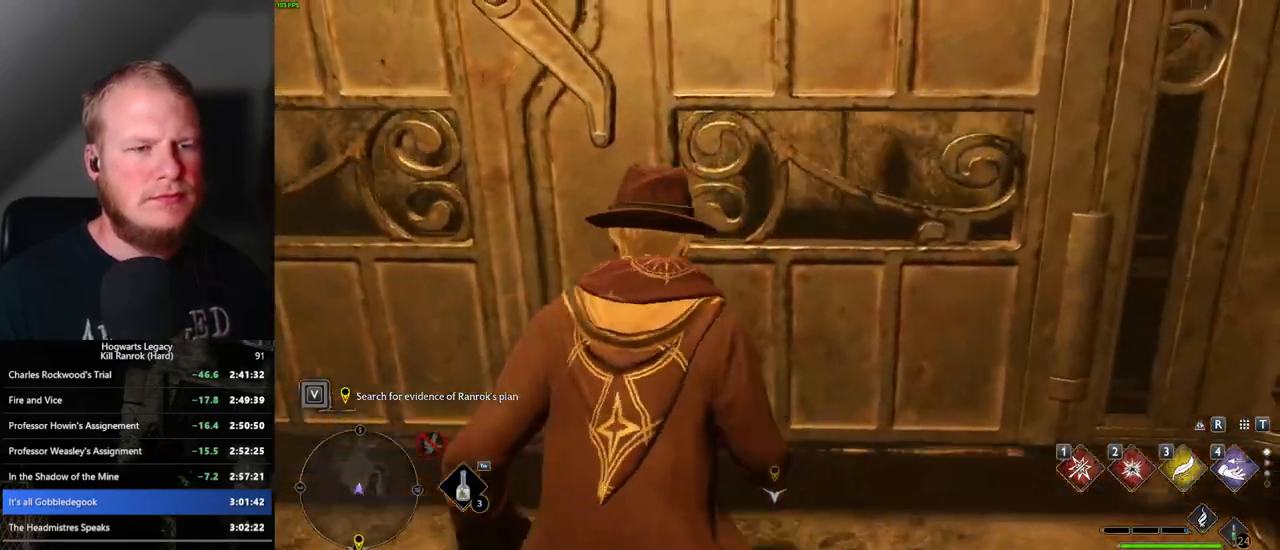
{"keys": [], "mouse": [], "events": [[83, "a", "up"], [100, "w", "up"]]}
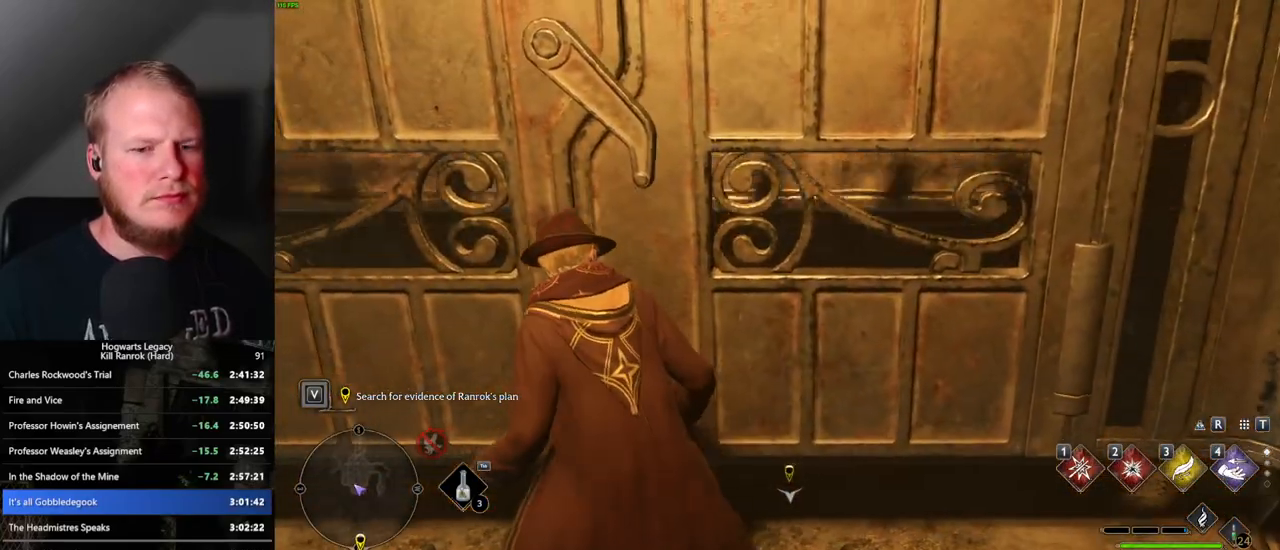
{"keys": [], "mouse": [], "events": []}
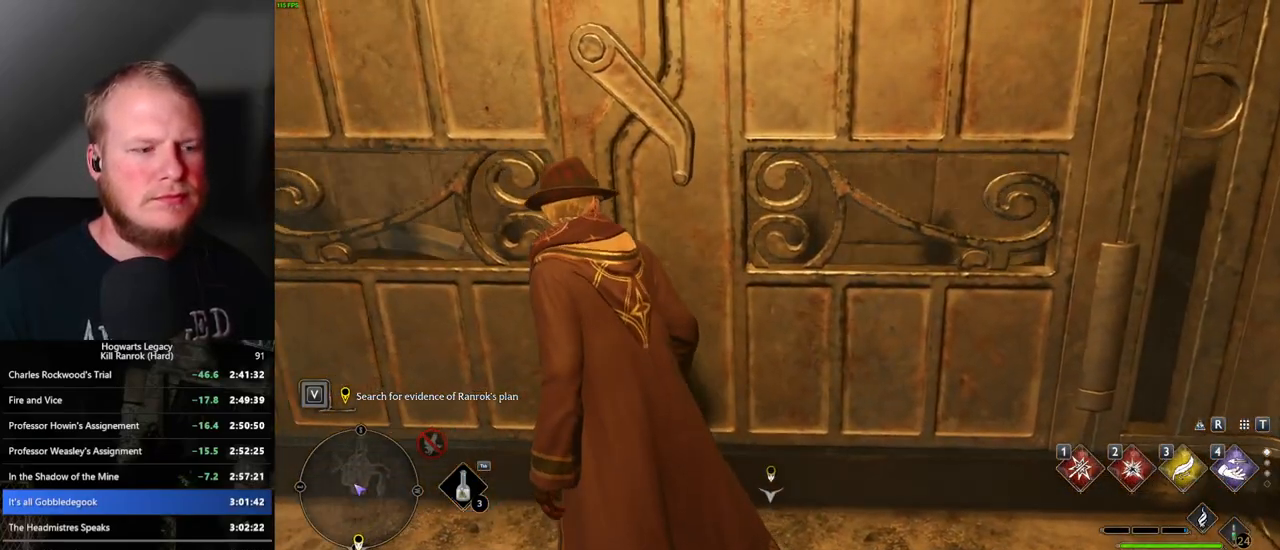
{"keys": [], "mouse": [], "events": []}
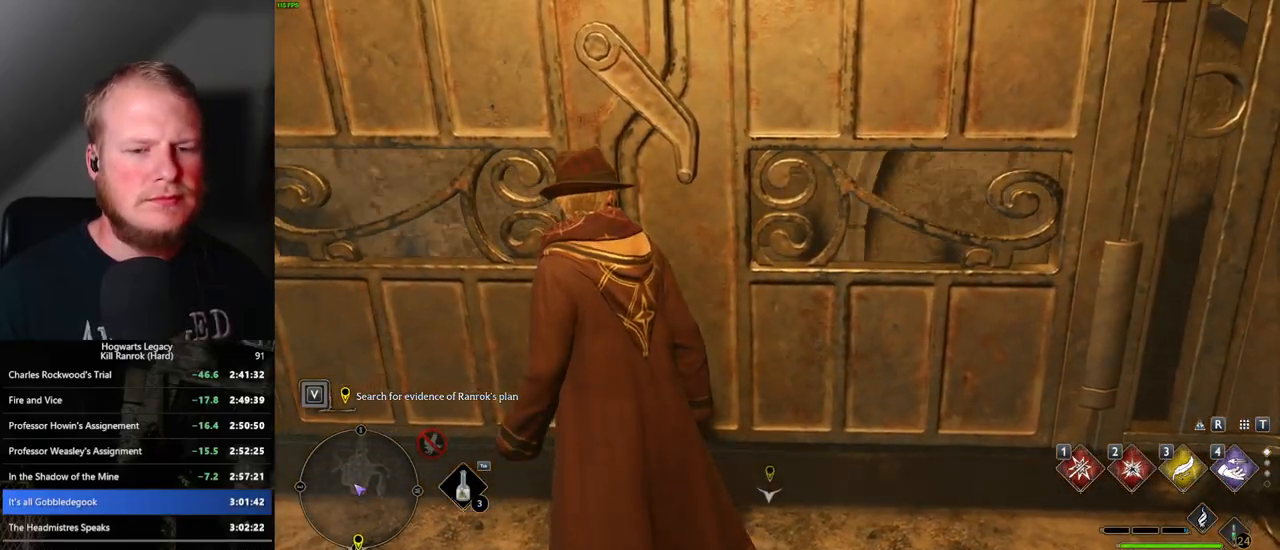
{"keys": [], "mouse": [], "events": [[83, "mouse_wheel", "down"], [217, "mouse_wheel", "up"]]}
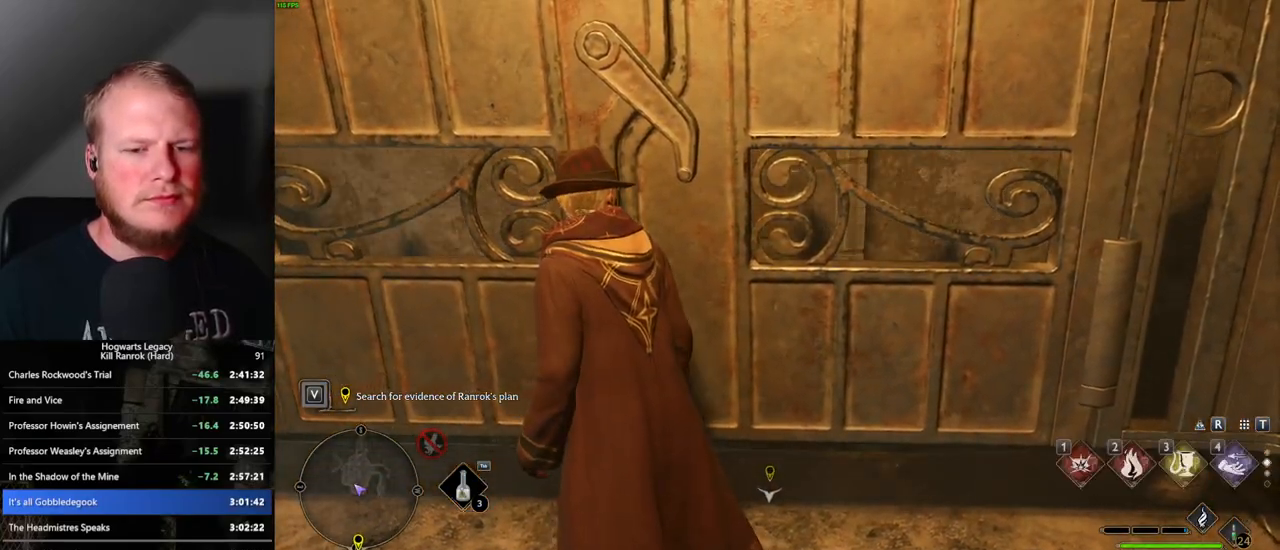
{"keys": [], "mouse": [], "events": []}
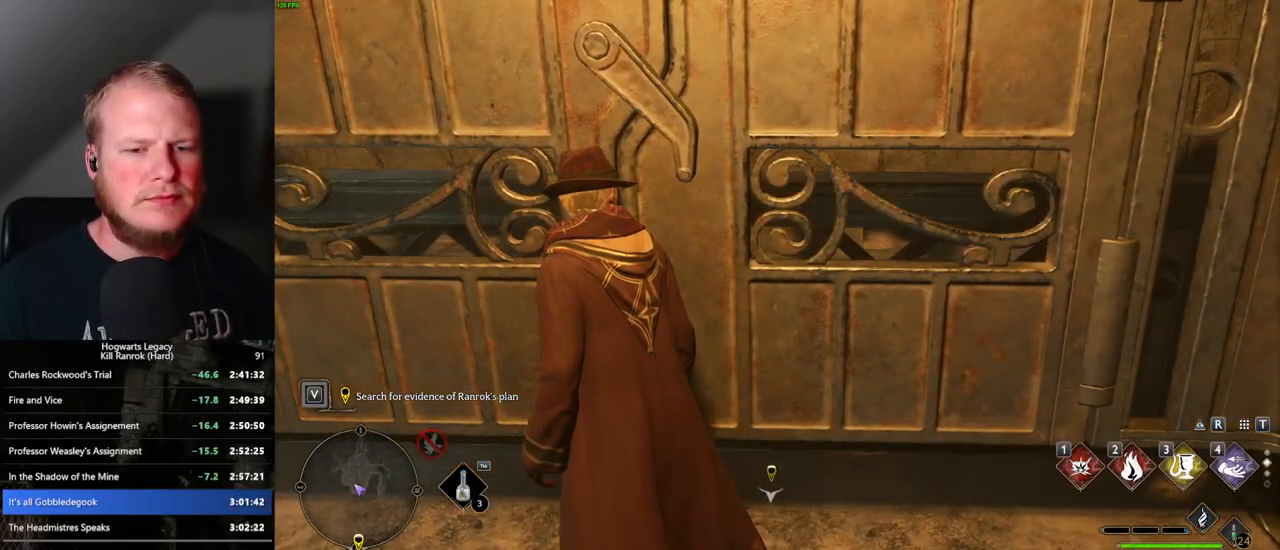
{"keys": [], "mouse": [], "events": []}
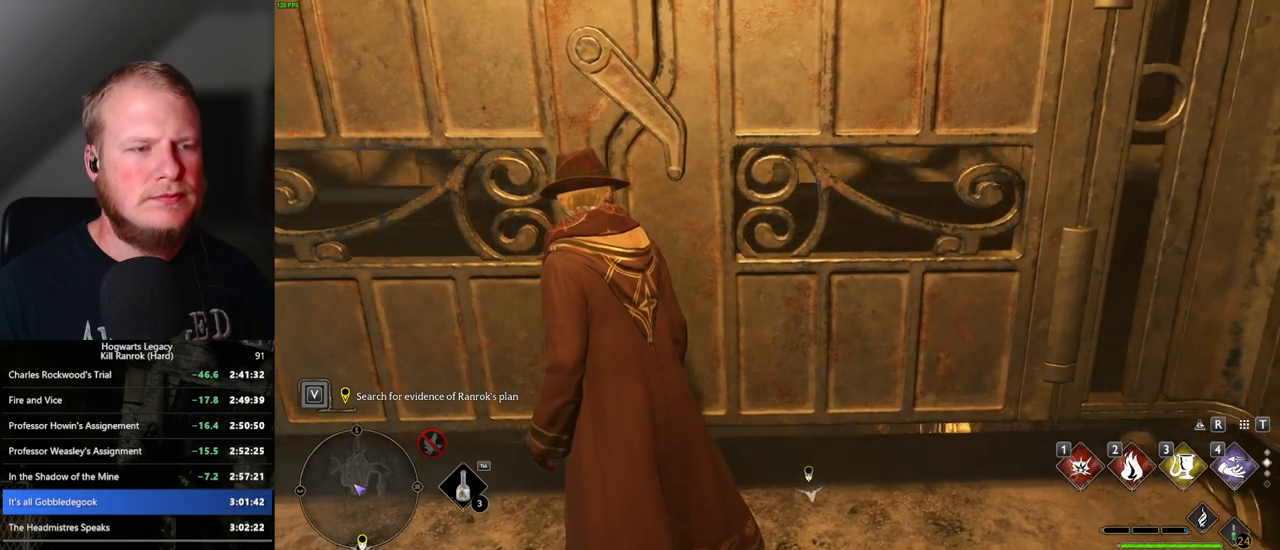
{"keys": [], "mouse": [], "events": []}
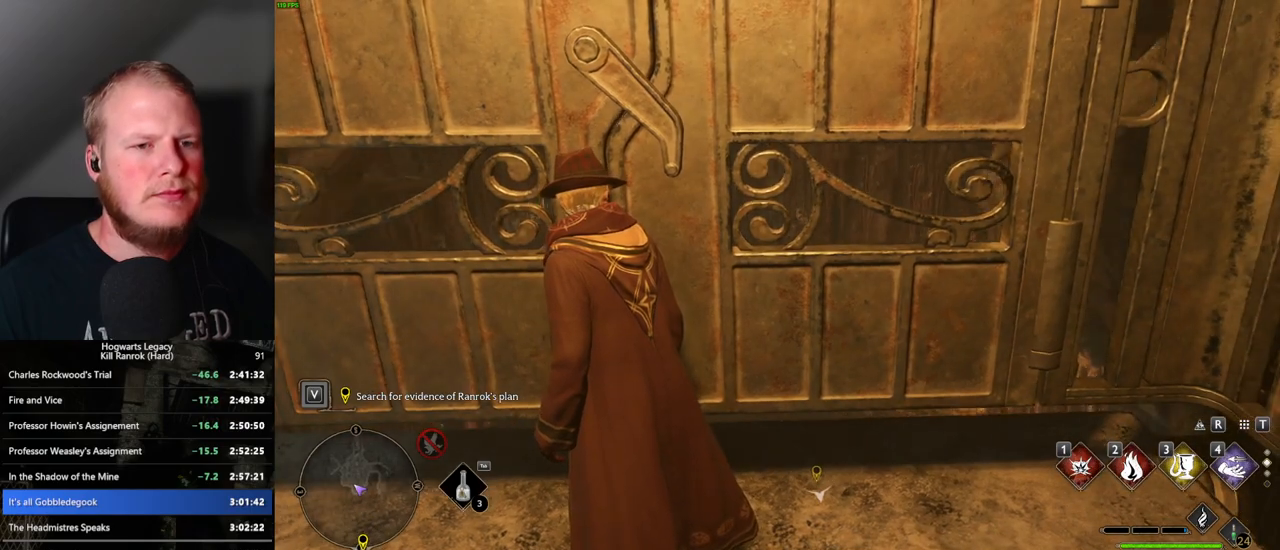
{"keys": ["w"], "mouse": [], "events": [[333, "a", "down"], [350, "w", "down"], [483, "a", "up"]]}